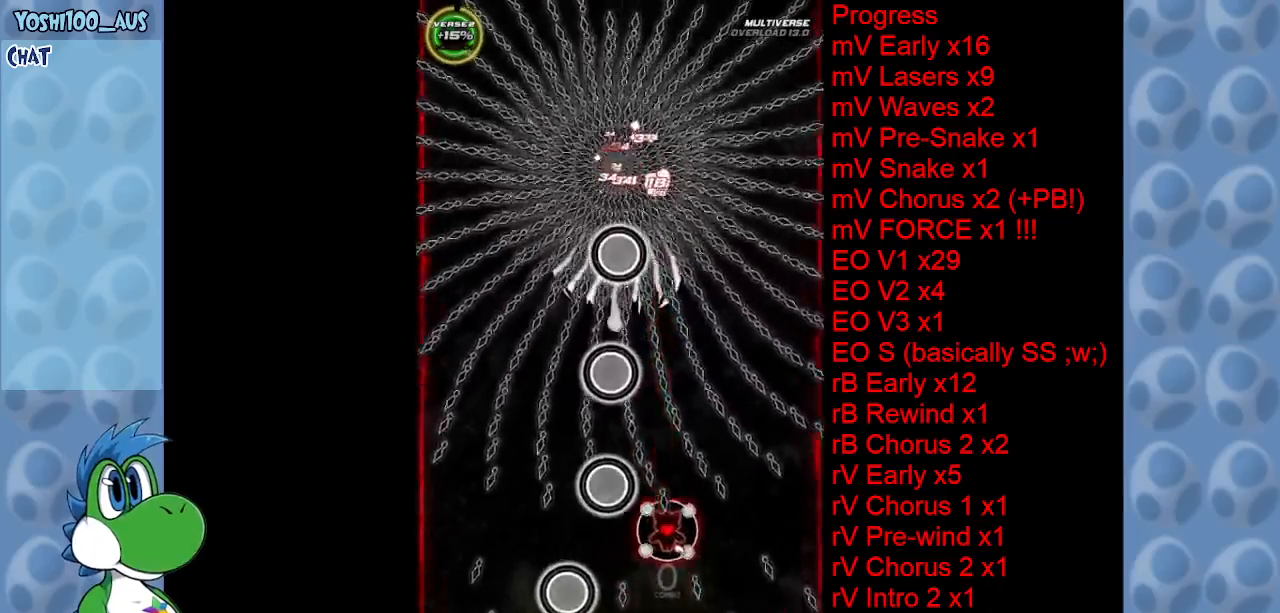
Gameplay with keyboard; each line is a JSON object with the keys held at the frame after it. "events" lists presses ("down") and releases ("up") of "c", "down", "left", "right", "up", "x" and "z" between this image and that frame as [ms after this image, input, new state], when the widget could be followed in between. No other keys are recorded. Mouse input is not recorded.
{"keys": ["up"], "events": [[84, "right", "up"], [184, "z", "down"], [284, "left", "down"], [334, "left", "up"], [334, "z", "up"]]}
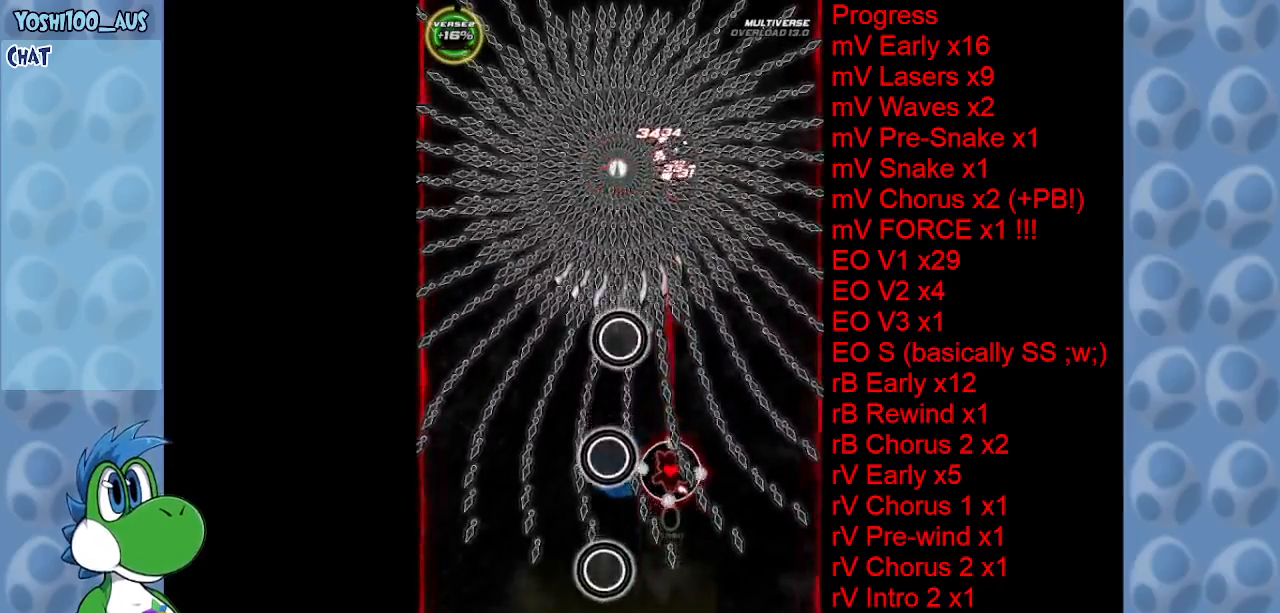
{"keys": ["down"], "events": [[17, "up", "up"], [17, "z", "down"], [67, "right", "down"], [117, "right", "up"], [117, "z", "up"], [350, "z", "down"], [384, "down", "down"], [484, "z", "up"]]}
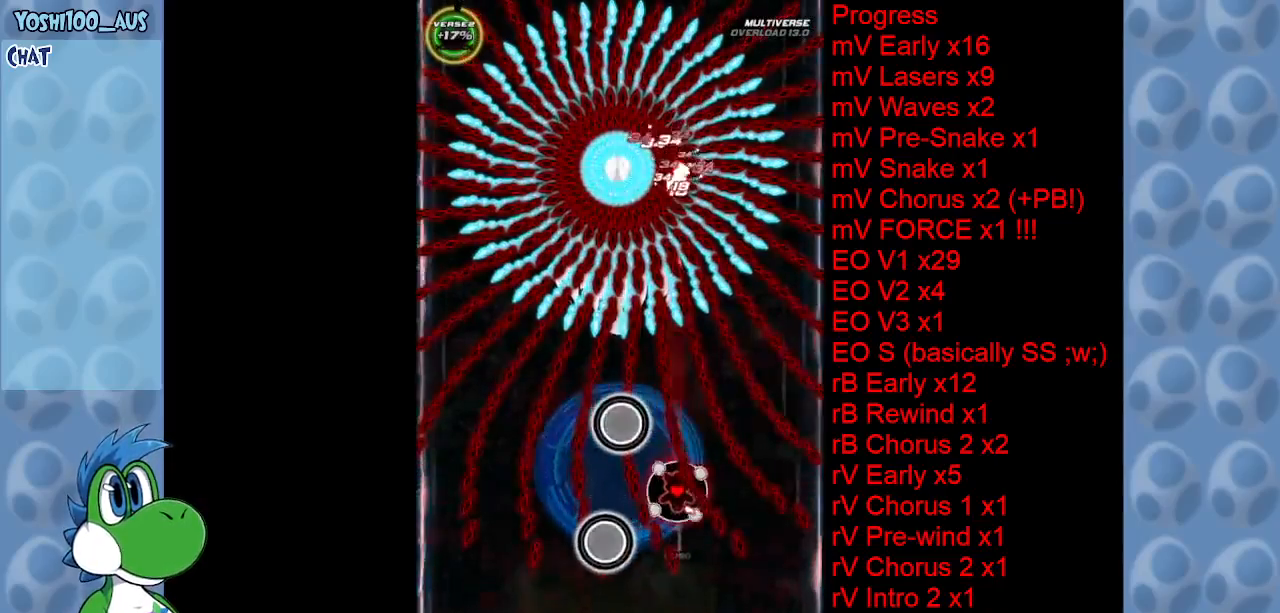
{"keys": ["up"], "events": [[84, "down", "up"], [184, "z", "down"], [317, "z", "up"], [500, "up", "down"]]}
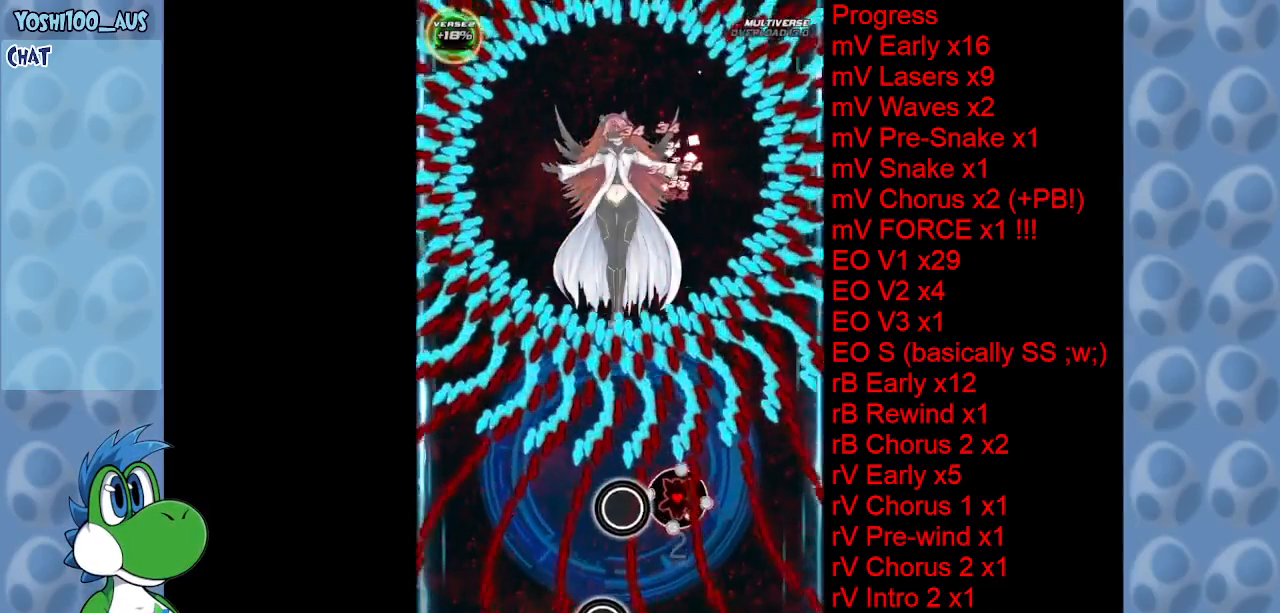
{"keys": ["left", "z"], "events": [[50, "x", "down"], [184, "x", "up"], [334, "up", "up"], [384, "left", "down"], [384, "z", "down"]]}
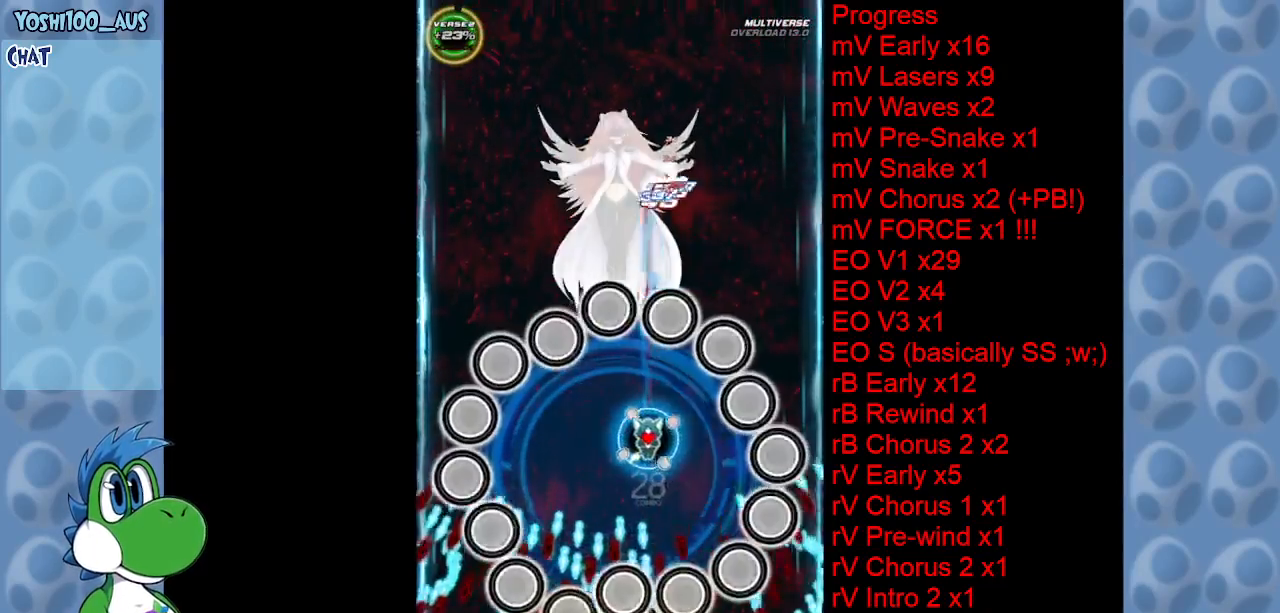
{"keys": ["down"], "events": [[17, "down", "down"], [17, "z", "up"], [67, "left", "up"], [200, "z", "down"], [350, "z", "up"]]}
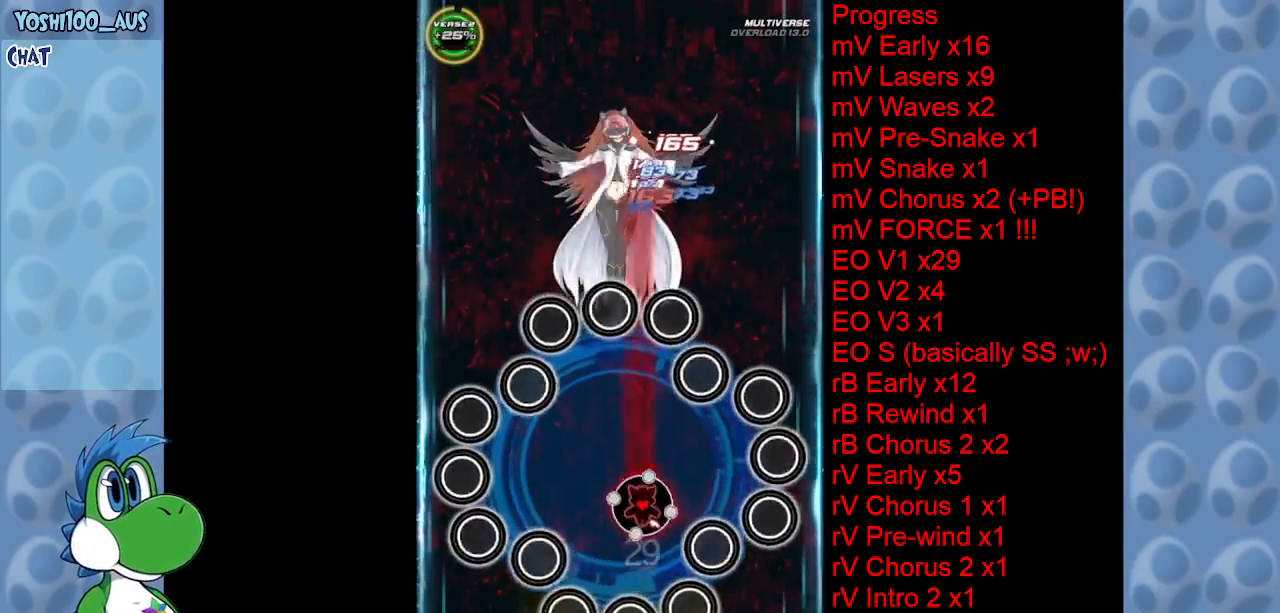
{"keys": ["z"], "events": [[34, "z", "down"], [184, "z", "up"], [234, "down", "up"], [367, "z", "down"], [400, "right", "down"], [500, "right", "up"]]}
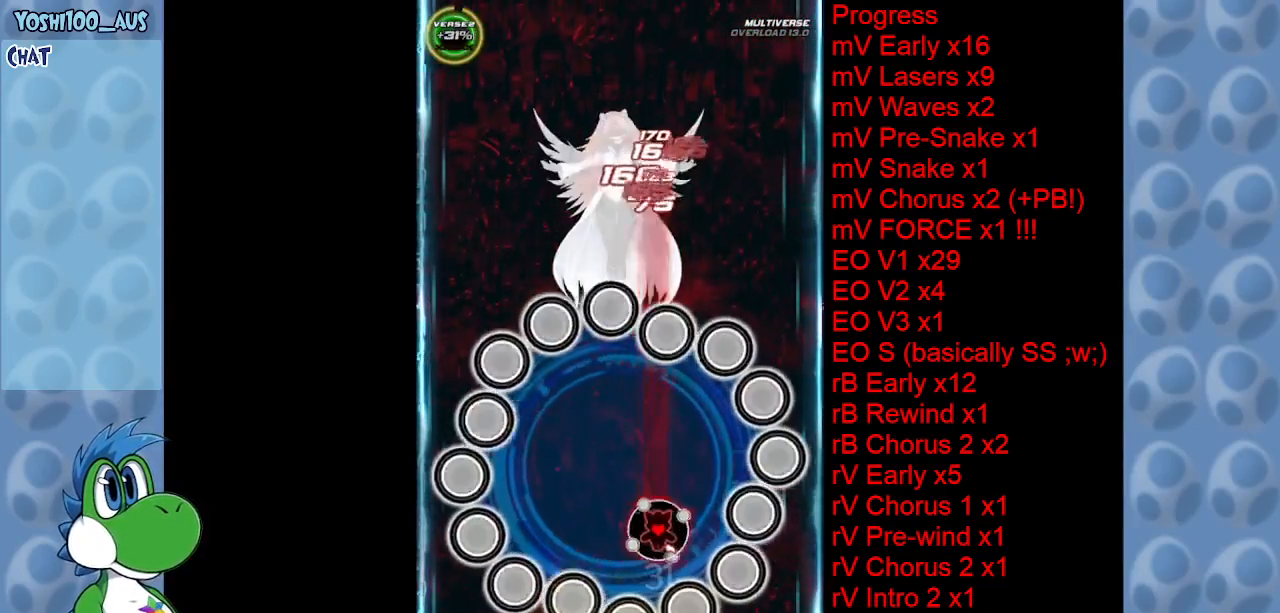
{"keys": ["right"], "events": [[50, "z", "up"], [200, "right", "down"], [200, "z", "down"], [284, "right", "up"], [334, "z", "up"], [467, "right", "down"]]}
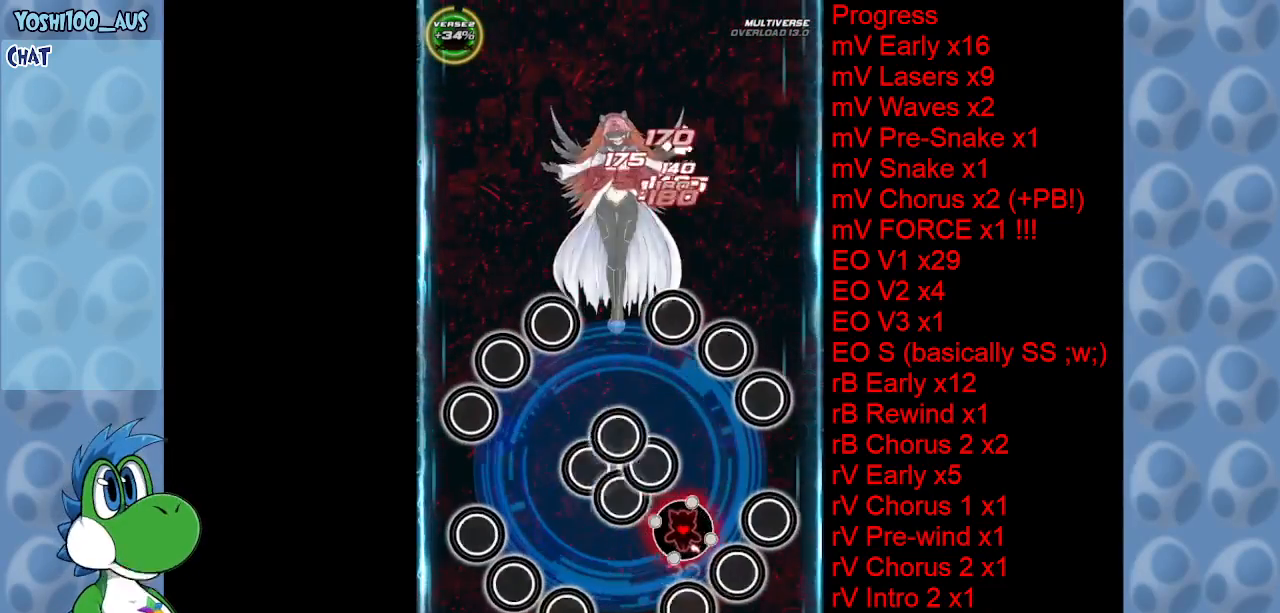
{"keys": ["up", "z"], "events": [[67, "up", "down"], [67, "z", "down"], [200, "z", "up"], [300, "right", "up"], [400, "z", "down"]]}
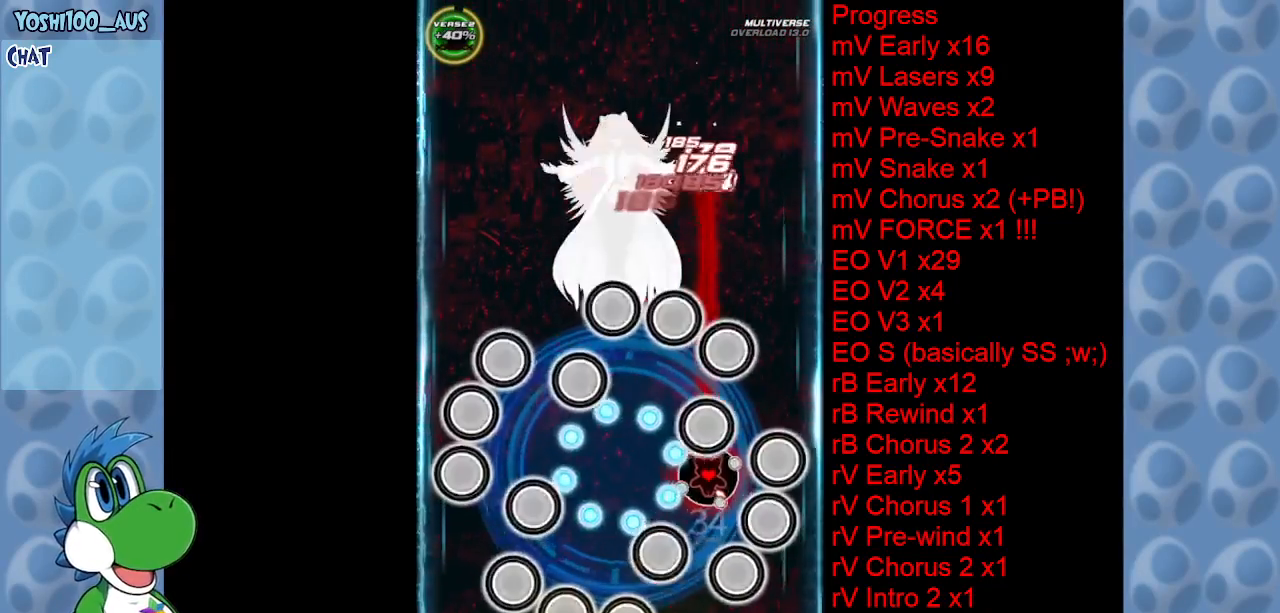
{"keys": [], "events": [[34, "up", "up"], [34, "z", "up"], [267, "z", "down"], [400, "z", "up"]]}
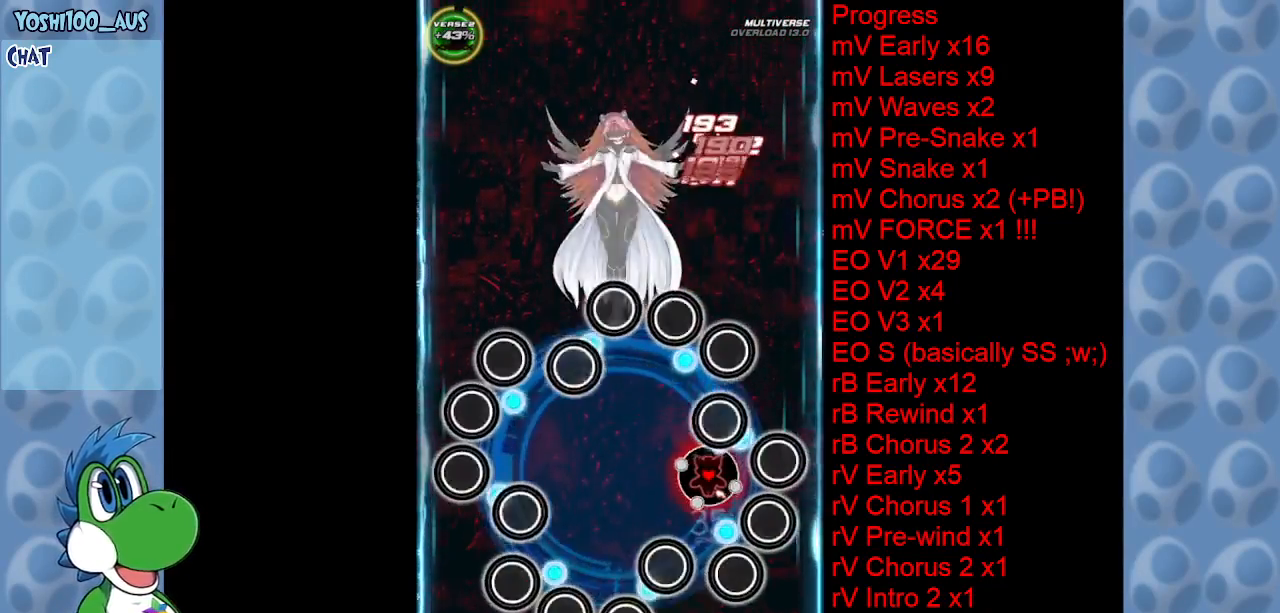
{"keys": ["up", "z"], "events": [[84, "z", "down"], [250, "z", "up"], [417, "up", "down"], [417, "z", "down"]]}
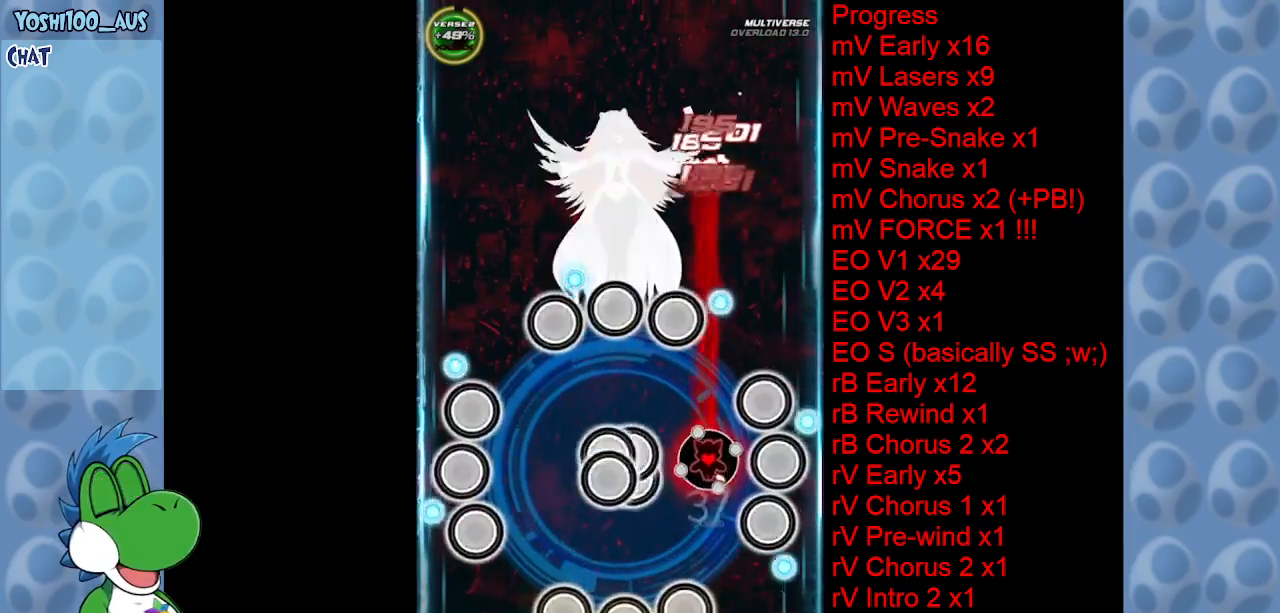
{"keys": [], "events": [[67, "z", "up"], [267, "z", "down"], [300, "left", "down"], [400, "left", "up"], [400, "up", "up"], [400, "z", "up"]]}
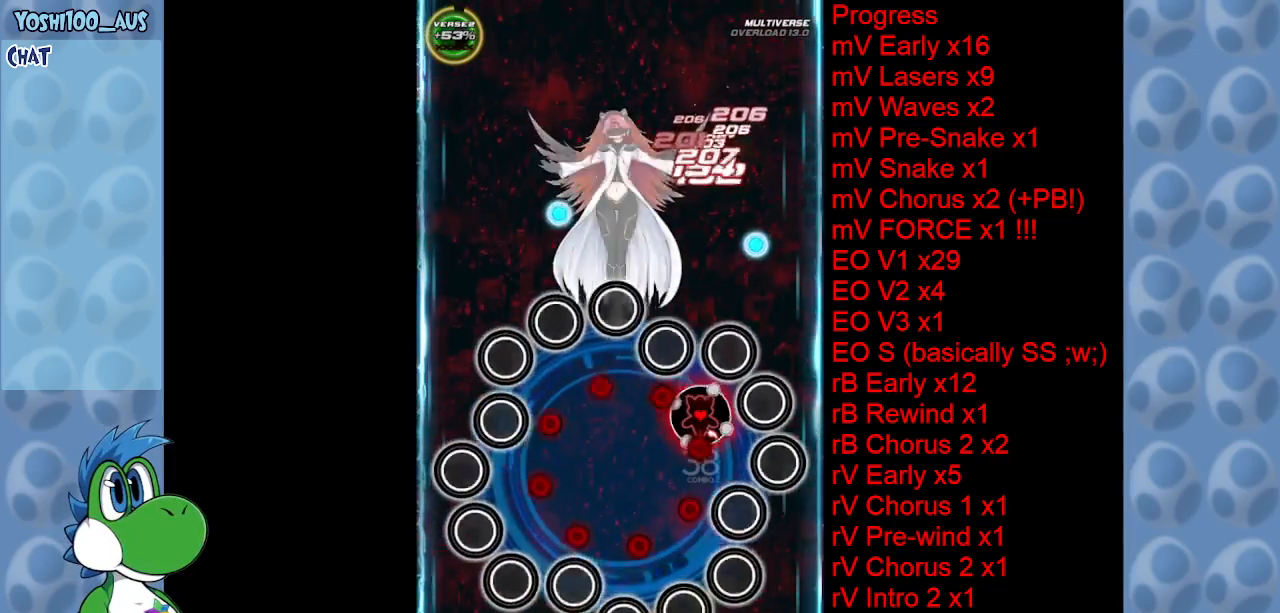
{"keys": ["up"], "events": [[84, "z", "down"], [217, "z", "up"], [417, "left", "down"], [417, "up", "down"], [417, "z", "down"], [500, "left", "up"], [500, "z", "up"]]}
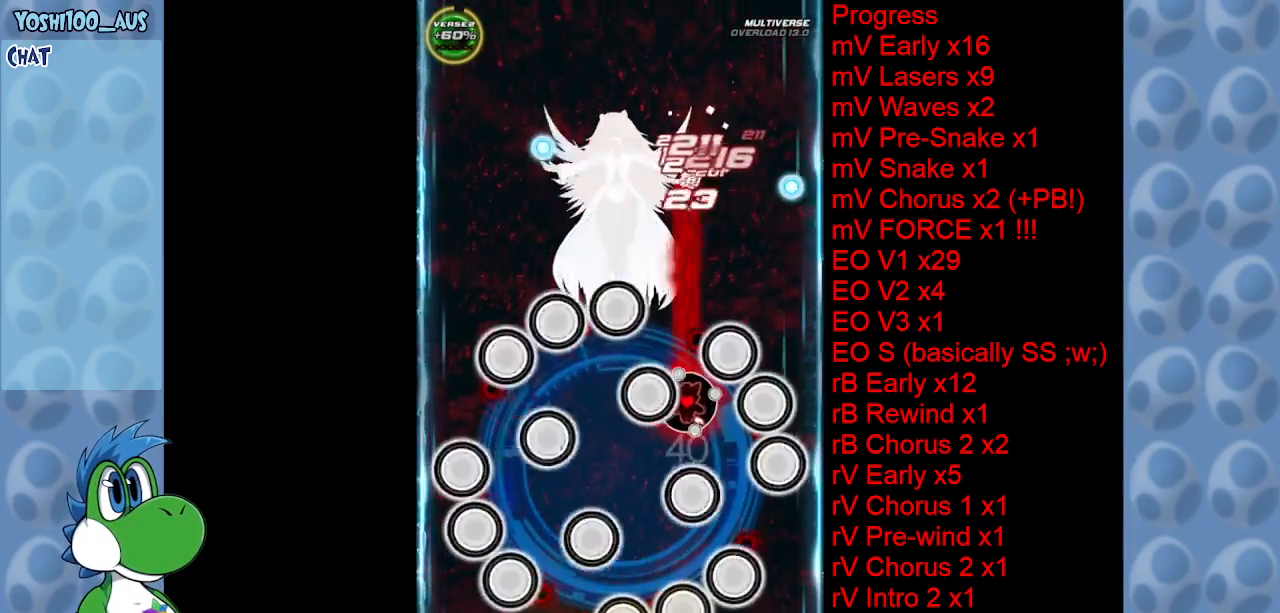
{"keys": [], "events": [[84, "up", "up"], [234, "up", "down"], [234, "z", "down"], [284, "left", "down"], [384, "up", "up"], [384, "z", "up"], [417, "left", "up"]]}
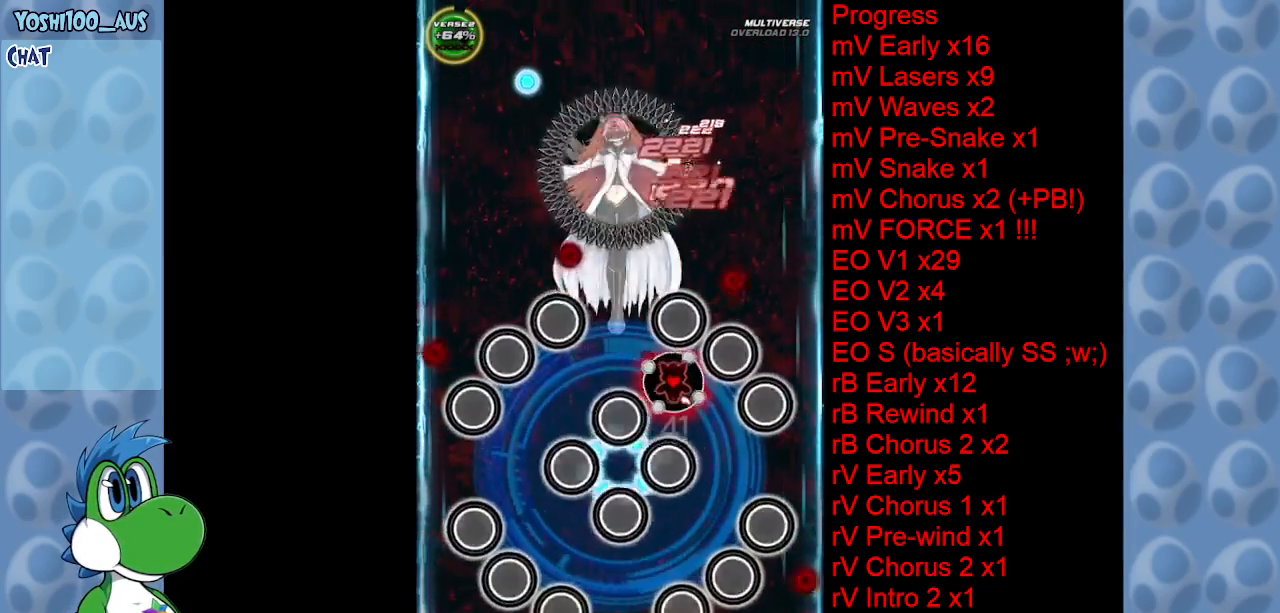
{"keys": ["x"], "events": [[67, "left", "down"], [67, "up", "down"], [100, "z", "down"], [200, "left", "up"], [200, "up", "up"], [200, "z", "up"], [384, "x", "down"]]}
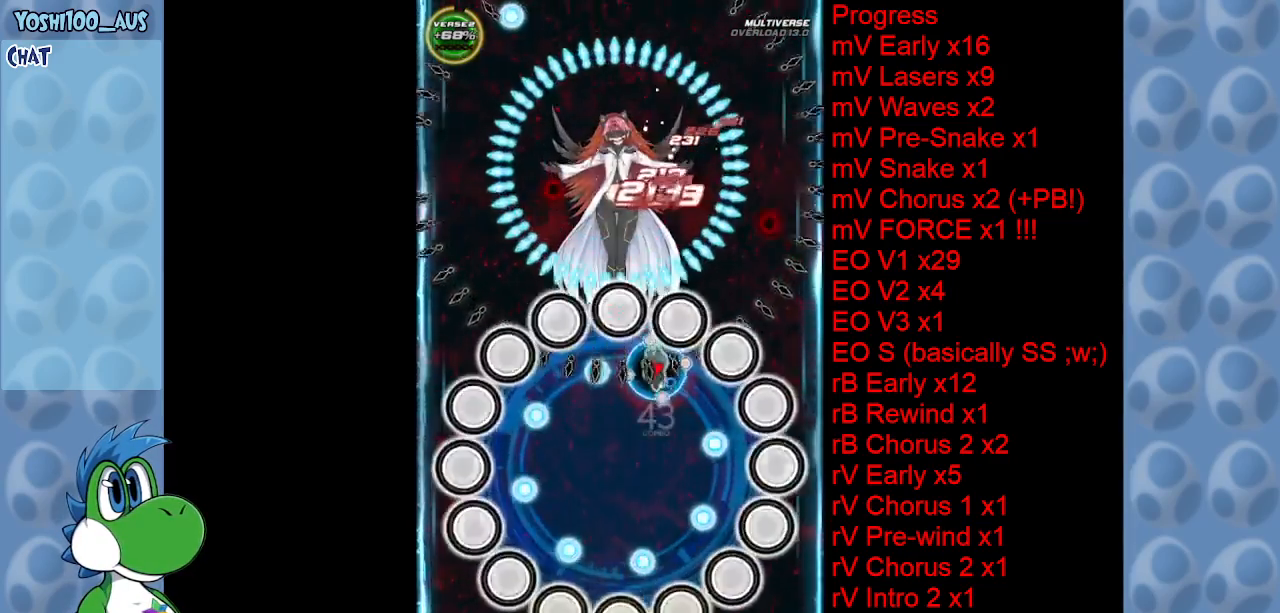
{"keys": ["down", "left"], "events": [[84, "x", "up"], [134, "up", "down"], [184, "left", "down"], [234, "up", "up"], [267, "z", "down"], [400, "down", "down"], [450, "z", "up"]]}
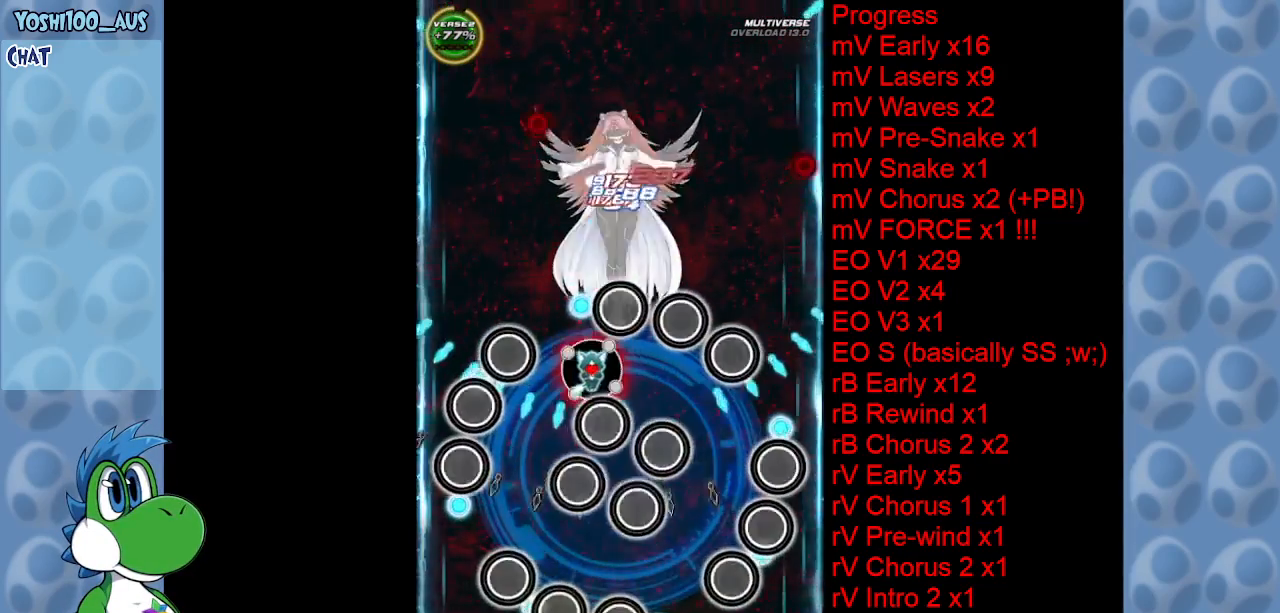
{"keys": ["z"], "events": [[50, "left", "up"], [50, "right", "down"], [150, "down", "up"], [150, "z", "down"], [284, "z", "up"], [434, "right", "up"], [467, "z", "down"]]}
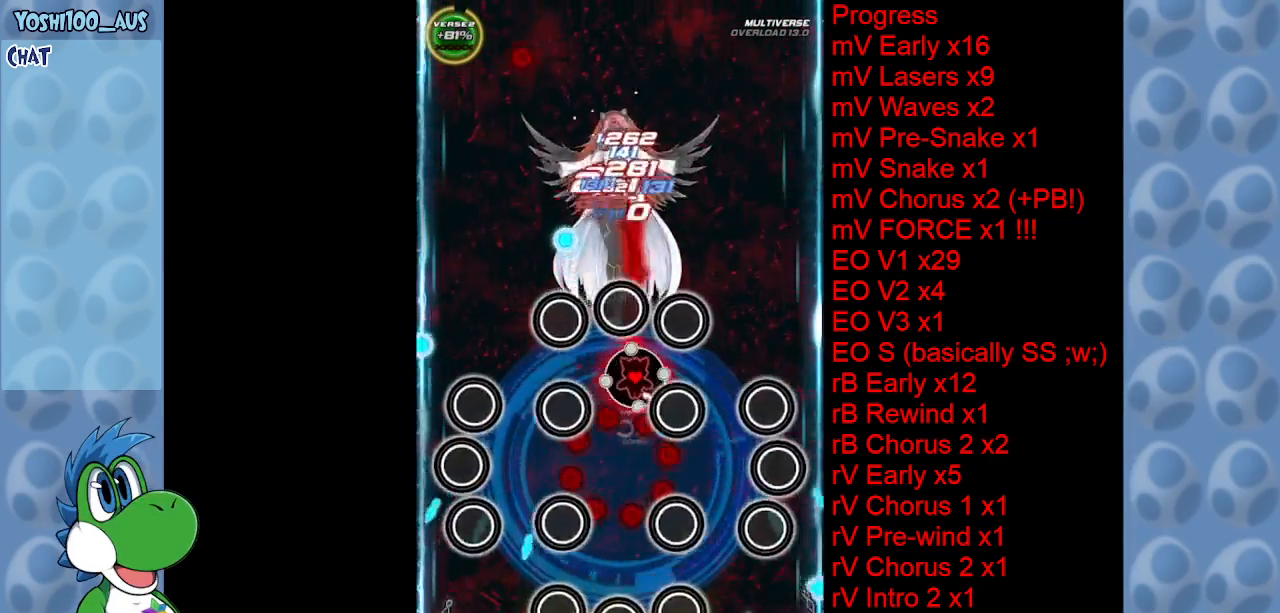
{"keys": ["left"], "events": [[100, "z", "up"], [300, "z", "down"], [434, "z", "up"], [484, "left", "down"]]}
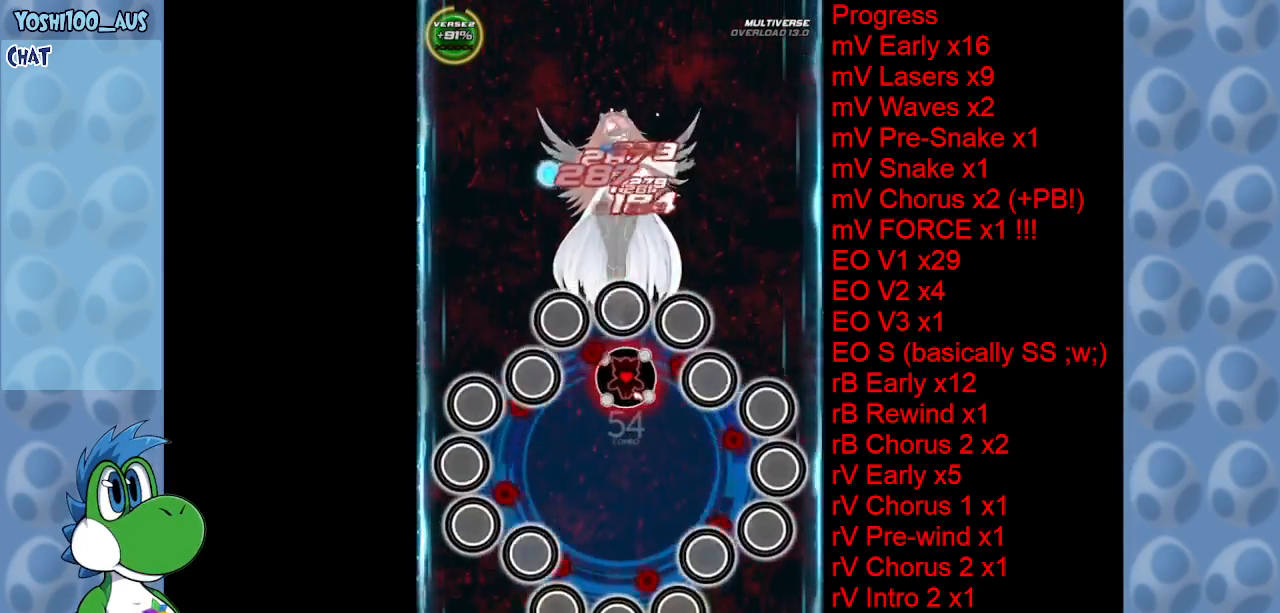
{"keys": ["down", "z"], "events": [[167, "z", "down"], [317, "z", "up"], [400, "down", "down"], [450, "left", "up"], [500, "z", "down"]]}
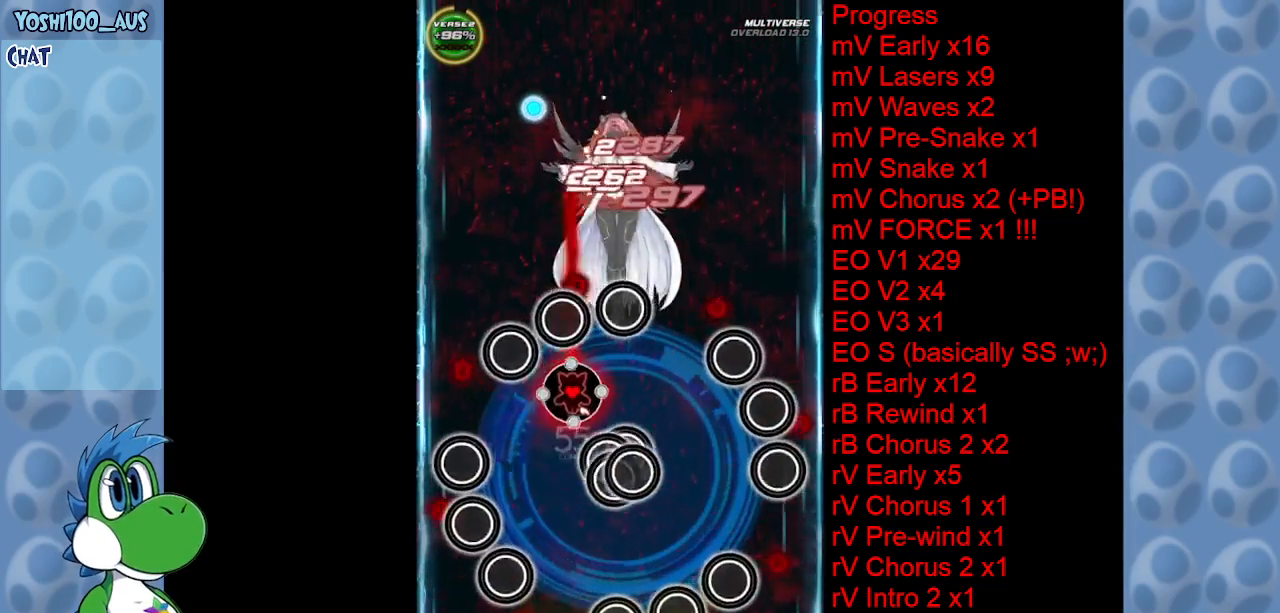
{"keys": [], "events": [[100, "down", "up"], [150, "z", "up"], [334, "z", "down"], [467, "z", "up"]]}
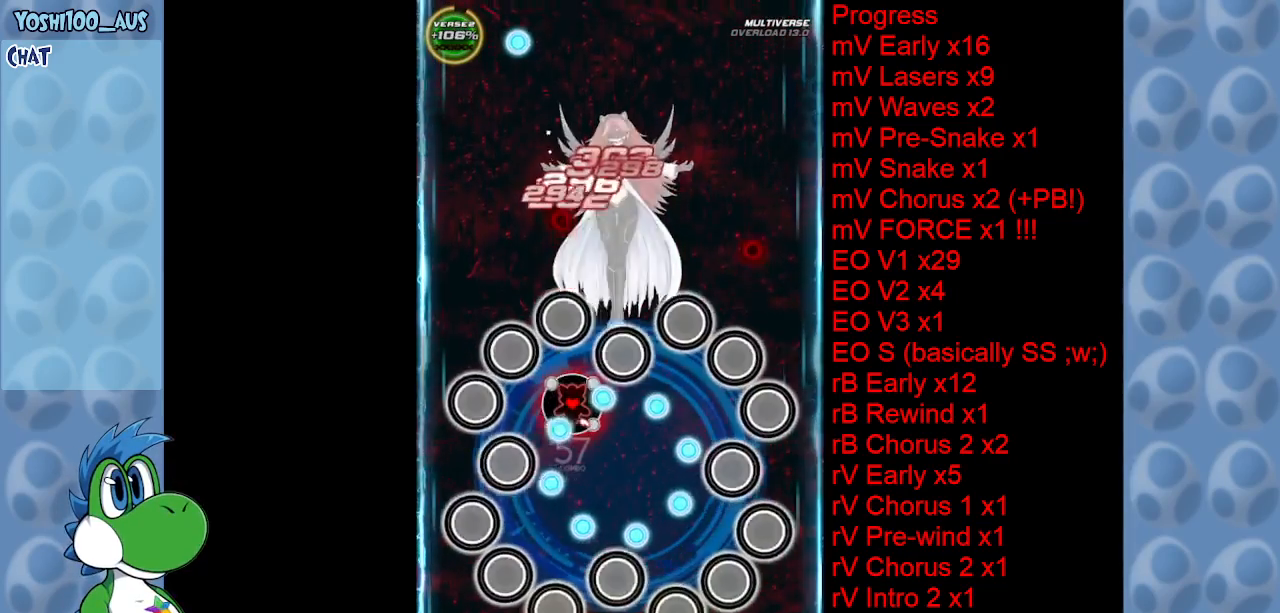
{"keys": ["left", "z"], "events": [[167, "z", "down"], [300, "z", "up"], [484, "left", "down"], [484, "z", "down"]]}
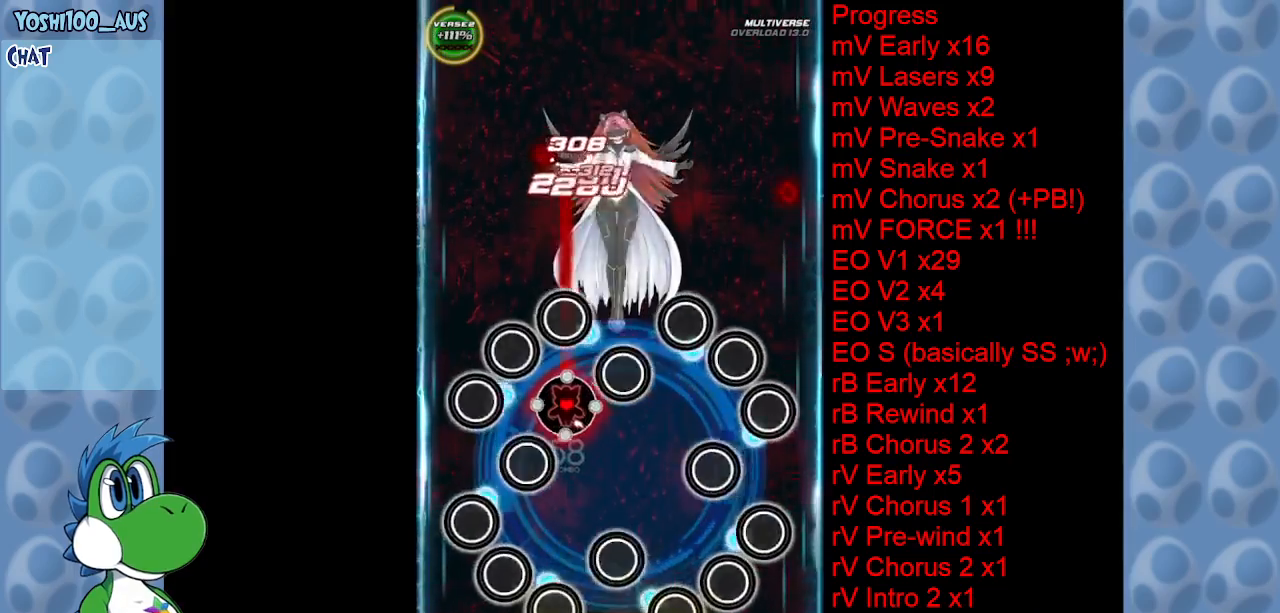
{"keys": [], "events": [[34, "down", "down"], [117, "z", "up"], [167, "down", "up"], [167, "left", "up"], [317, "left", "down"], [317, "z", "down"], [367, "down", "down"], [450, "left", "up"], [450, "z", "up"], [500, "down", "up"]]}
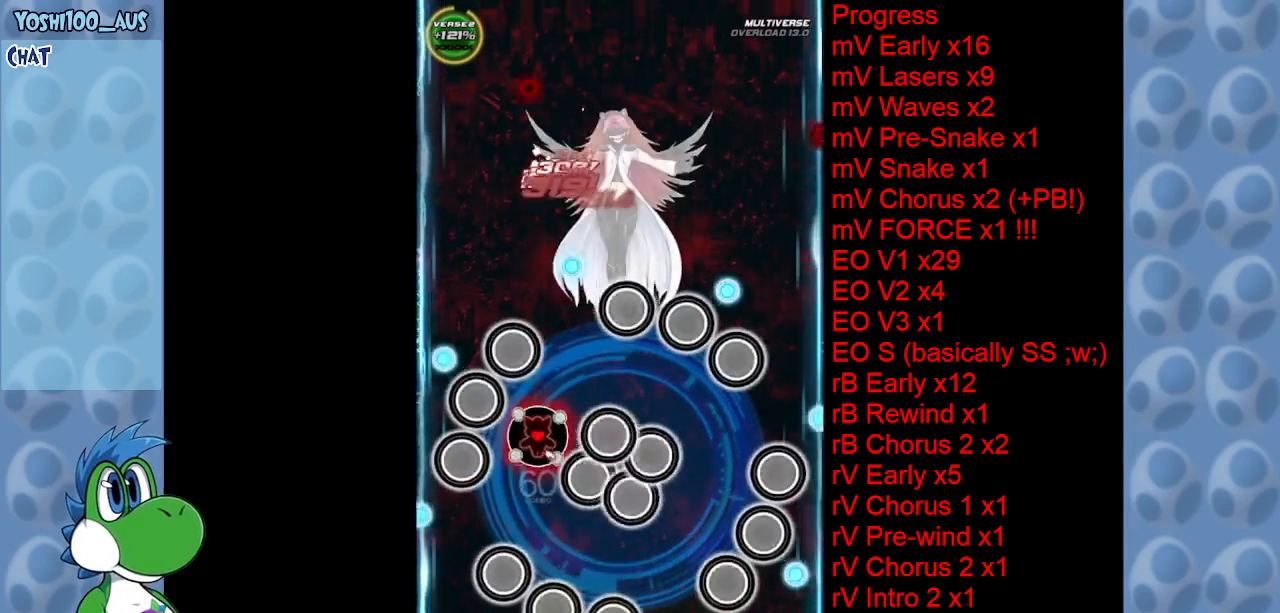
{"keys": ["down", "z"], "events": [[100, "down", "down"], [184, "z", "down"], [234, "down", "up"], [334, "z", "up"], [417, "down", "down"], [467, "z", "down"]]}
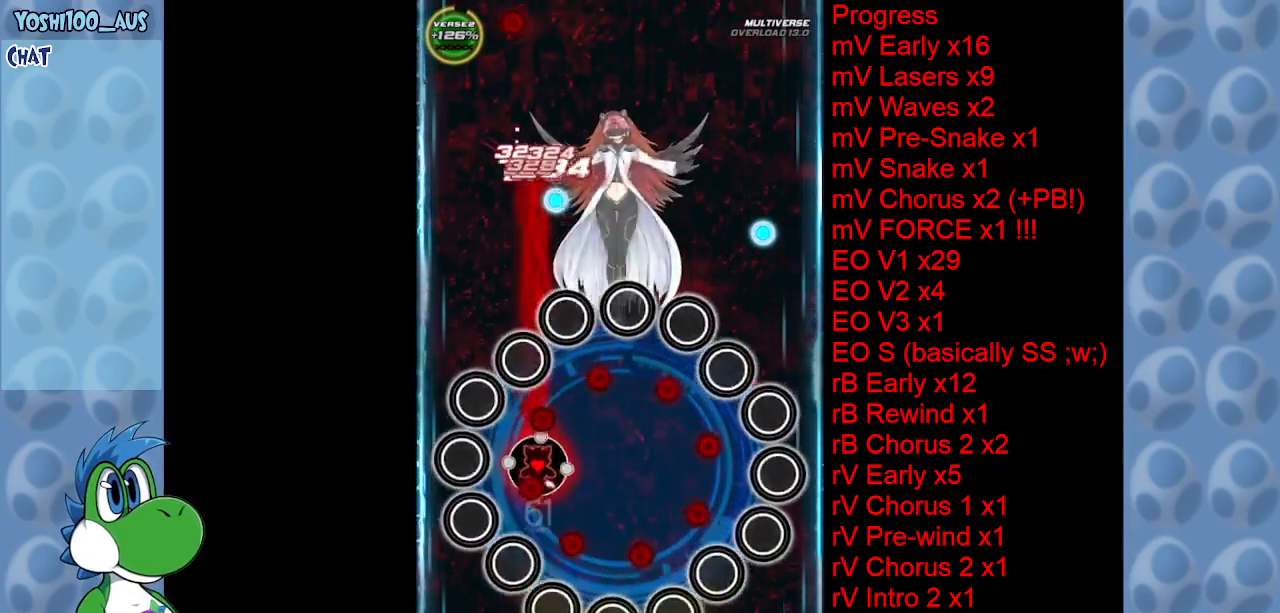
{"keys": ["down"], "events": [[150, "z", "up"], [300, "z", "down"], [484, "z", "up"]]}
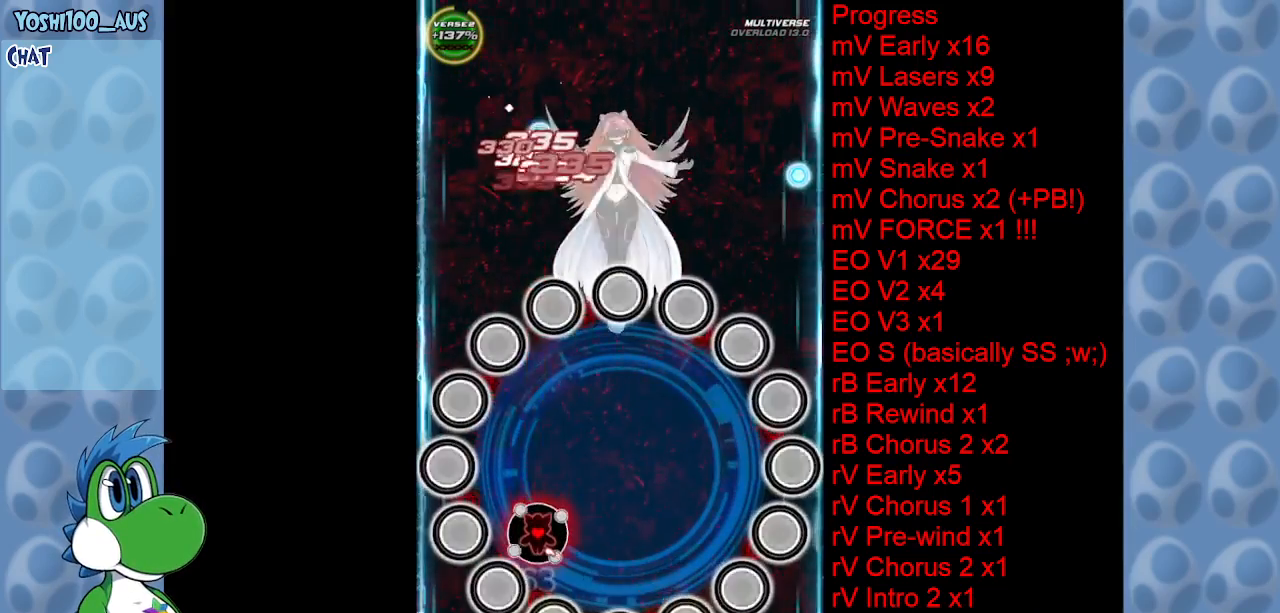
{"keys": ["up", "z"], "events": [[84, "down", "up"], [167, "z", "down"], [267, "z", "up"], [467, "up", "down"], [467, "z", "down"]]}
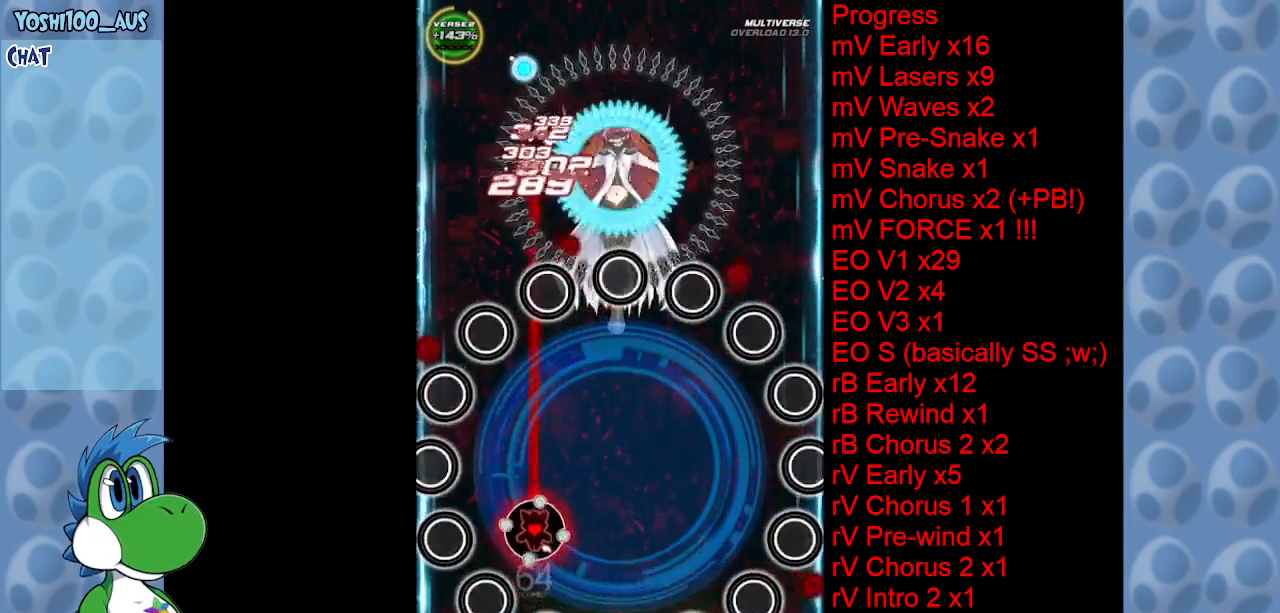
{"keys": [], "events": [[84, "z", "up"], [134, "up", "up"], [334, "z", "down"], [467, "z", "up"]]}
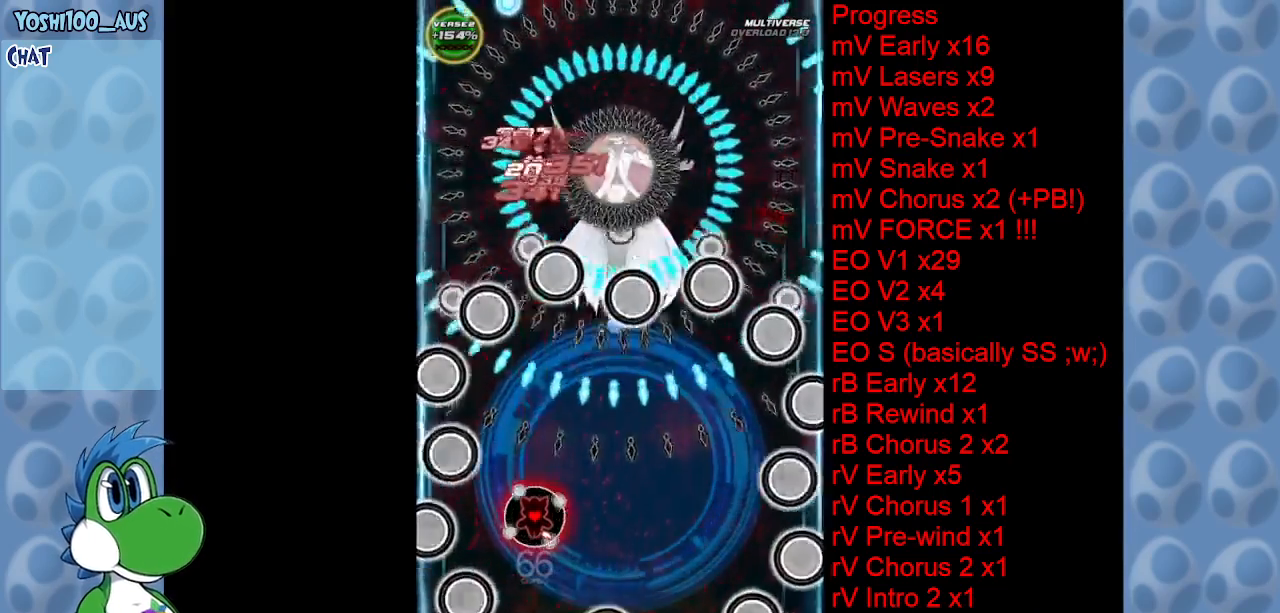
{"keys": ["up"], "events": [[200, "x", "down"], [250, "right", "down"], [250, "up", "down"], [350, "left", "down"], [350, "right", "up"], [350, "x", "up"], [484, "left", "up"]]}
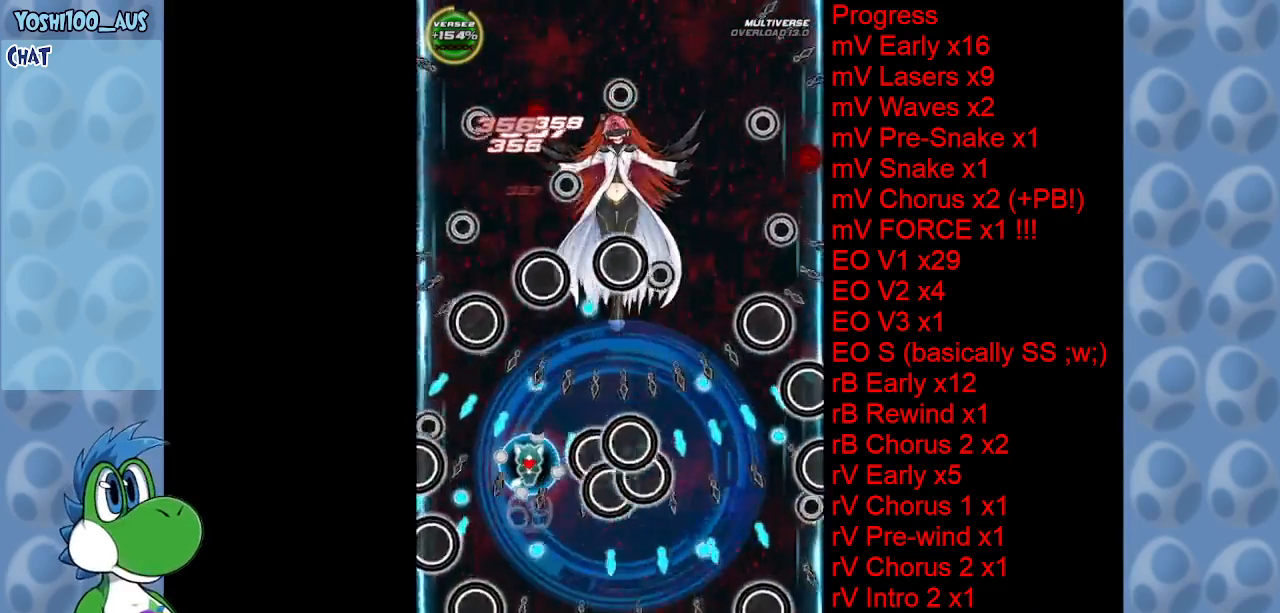
{"keys": ["right"], "events": [[34, "up", "up"], [117, "z", "down"], [217, "z", "up"], [317, "right", "down"], [350, "x", "down"], [500, "x", "up"]]}
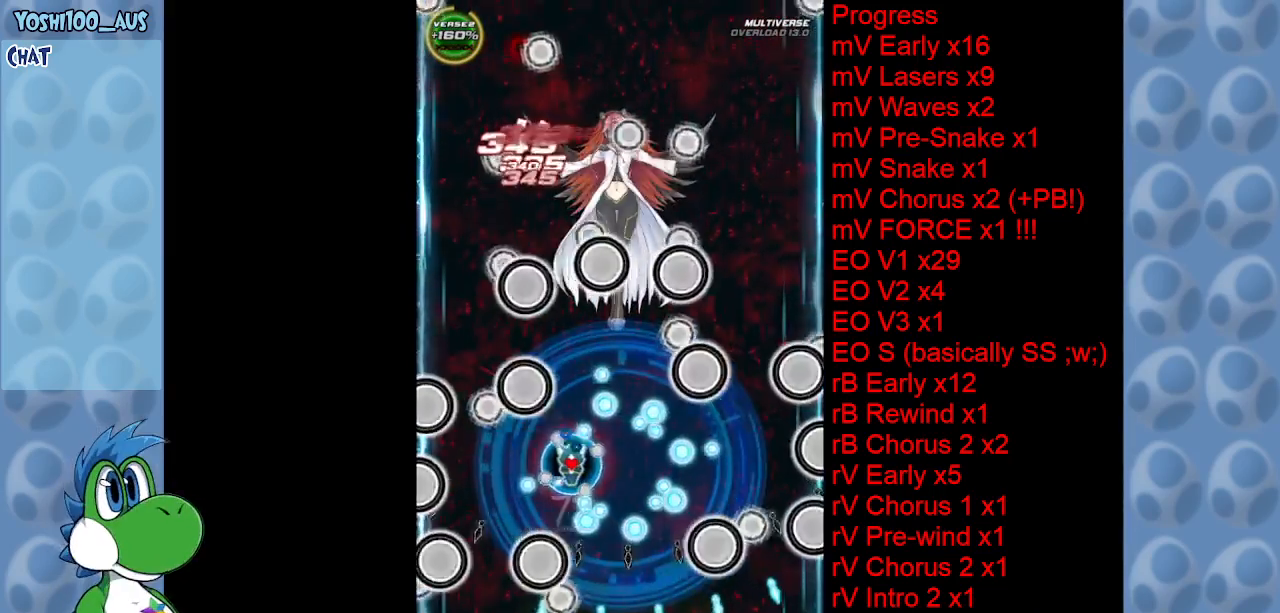
{"keys": ["left", "up"], "events": [[234, "left", "down"], [234, "right", "up"], [234, "z", "down"], [284, "up", "down"], [384, "z", "up"]]}
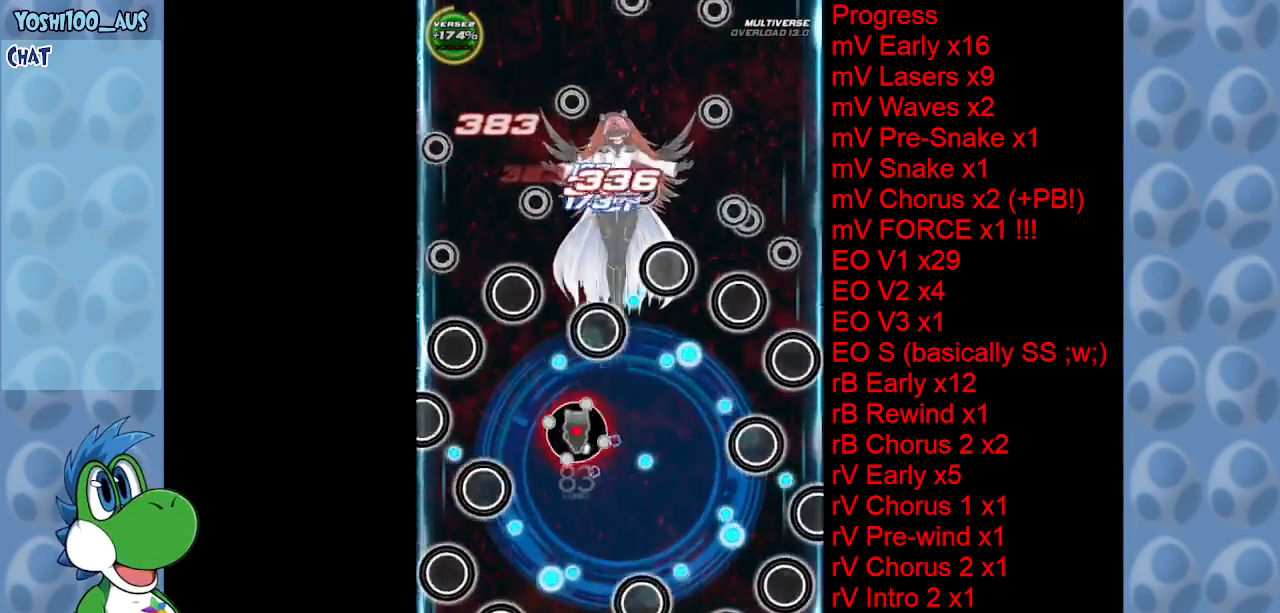
{"keys": ["up", "z"], "events": [[67, "z", "down"], [200, "z", "up"], [250, "left", "up"], [400, "z", "down"]]}
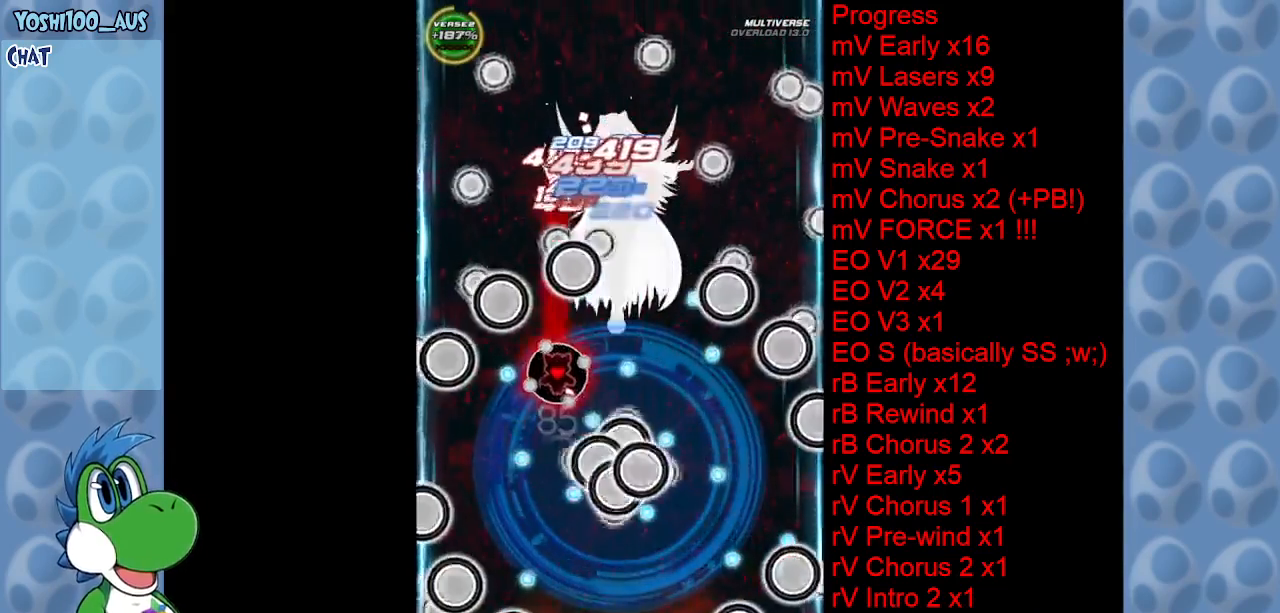
{"keys": ["down"], "events": [[34, "right", "down"], [84, "up", "up"], [84, "z", "up"], [167, "down", "down"], [217, "right", "up"], [217, "z", "down"], [400, "z", "up"]]}
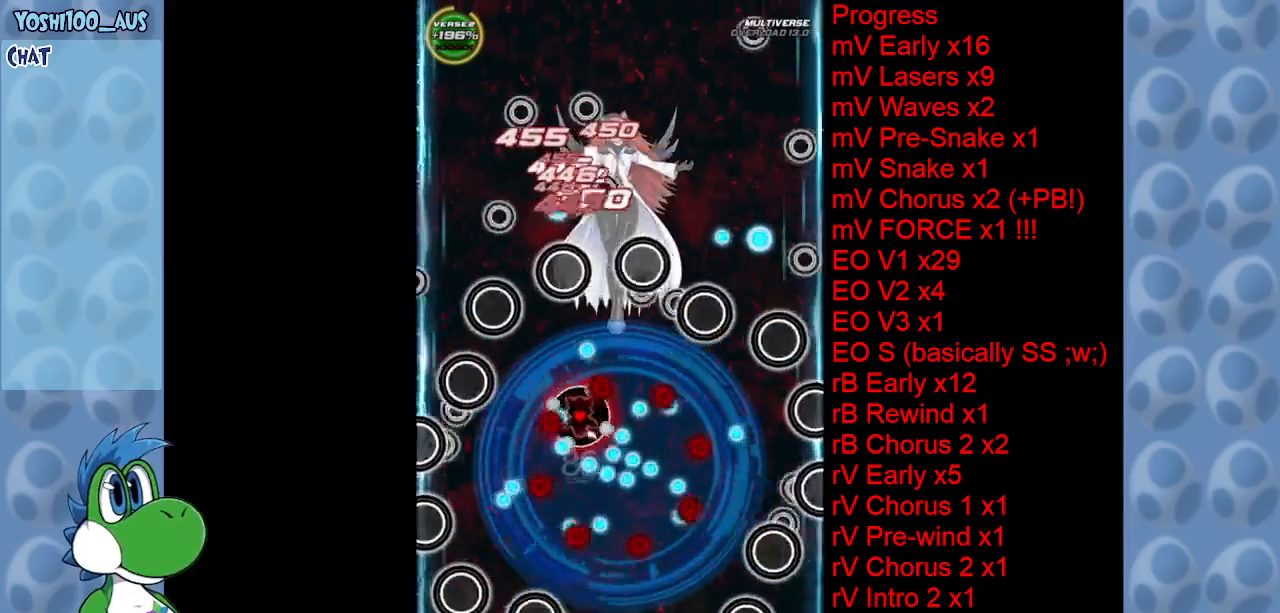
{"keys": ["up", "z"], "events": [[50, "x", "down"], [184, "right", "down"], [234, "down", "up"], [234, "x", "up"], [367, "up", "down"], [417, "z", "down"], [467, "right", "up"]]}